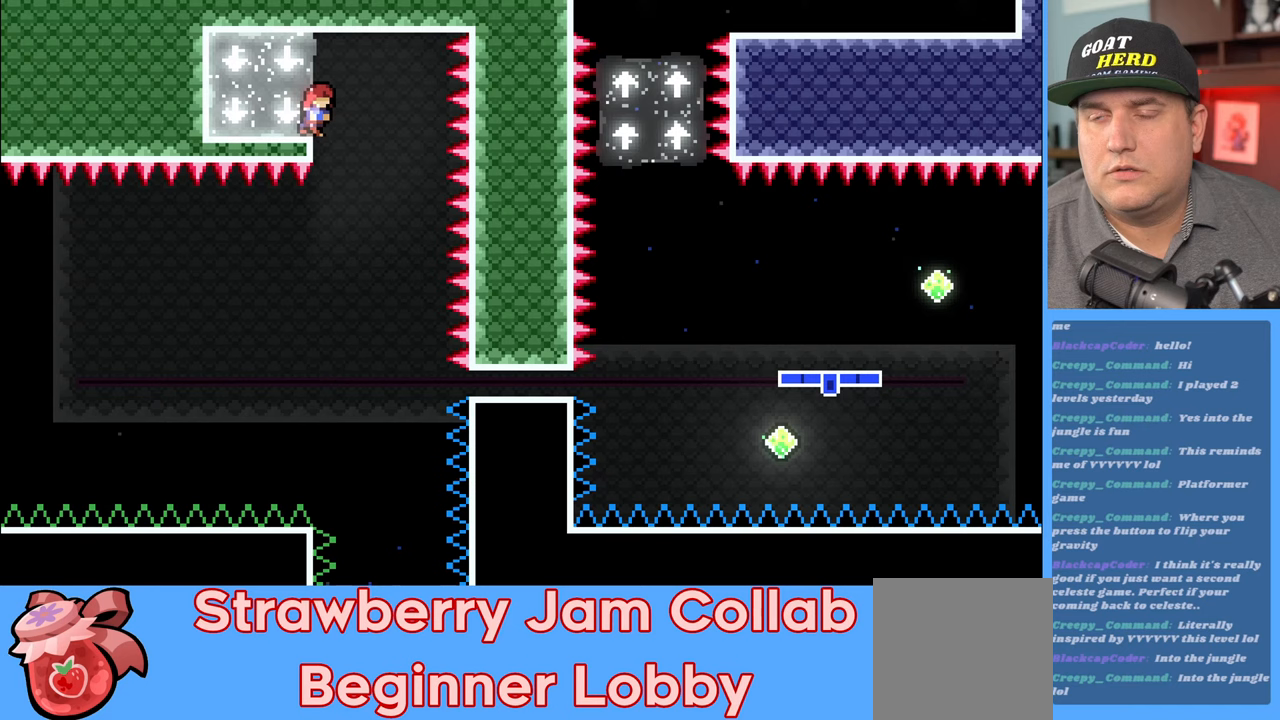
Gameplay with a controller (Xbox layout); each line is a JSON object with the inputs held at the frame after it. "events" lists button and stick changes between this image and that frame as [ms after this image, input, new state], when the widget could be followed in between.
{"buttons": ["R2"], "left_stick": "center", "right_stick": "center", "events": [[67, "R2", "up"], [167, "left_stick", "center"], [467, "R2", "down"]]}
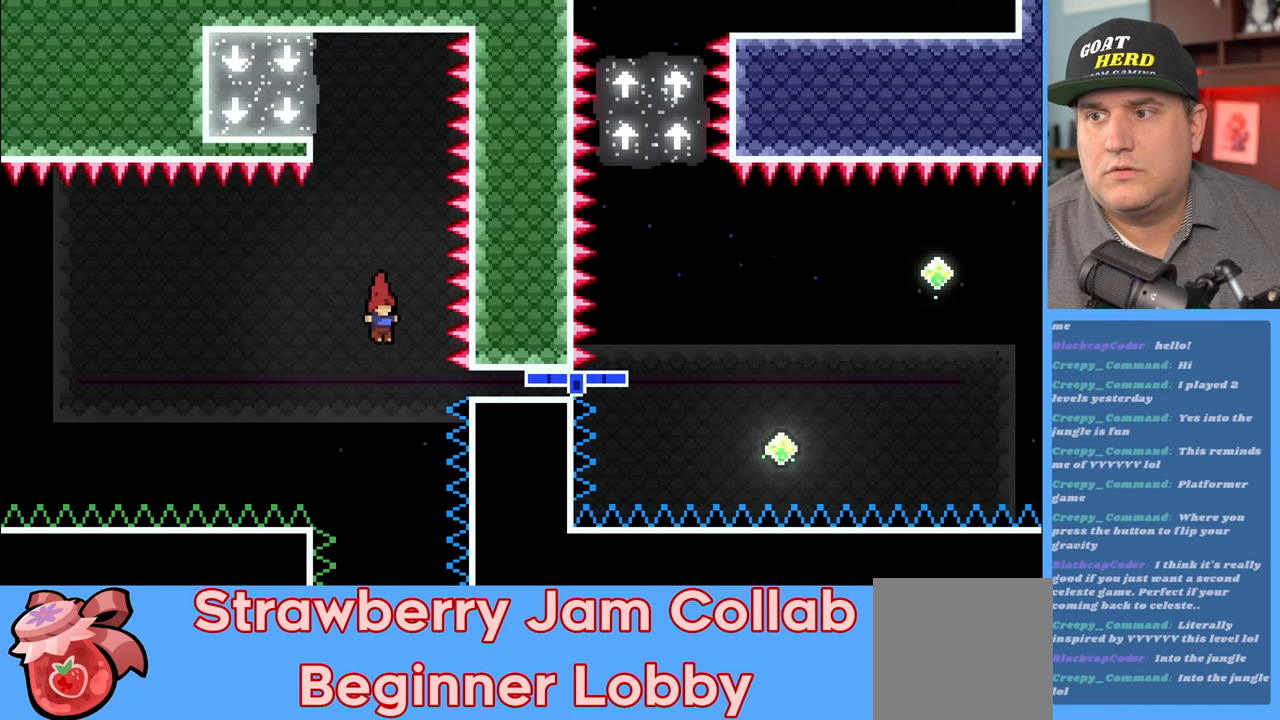
{"buttons": ["R2", "L3"], "left_stick": "left", "right_stick": "center", "events": [[17, "left_stick", "up"], [50, "X", "down"], [183, "X", "up"], [183, "left_stick", "up-left"], [450, "L3", "down"], [450, "left_stick", "left"]]}
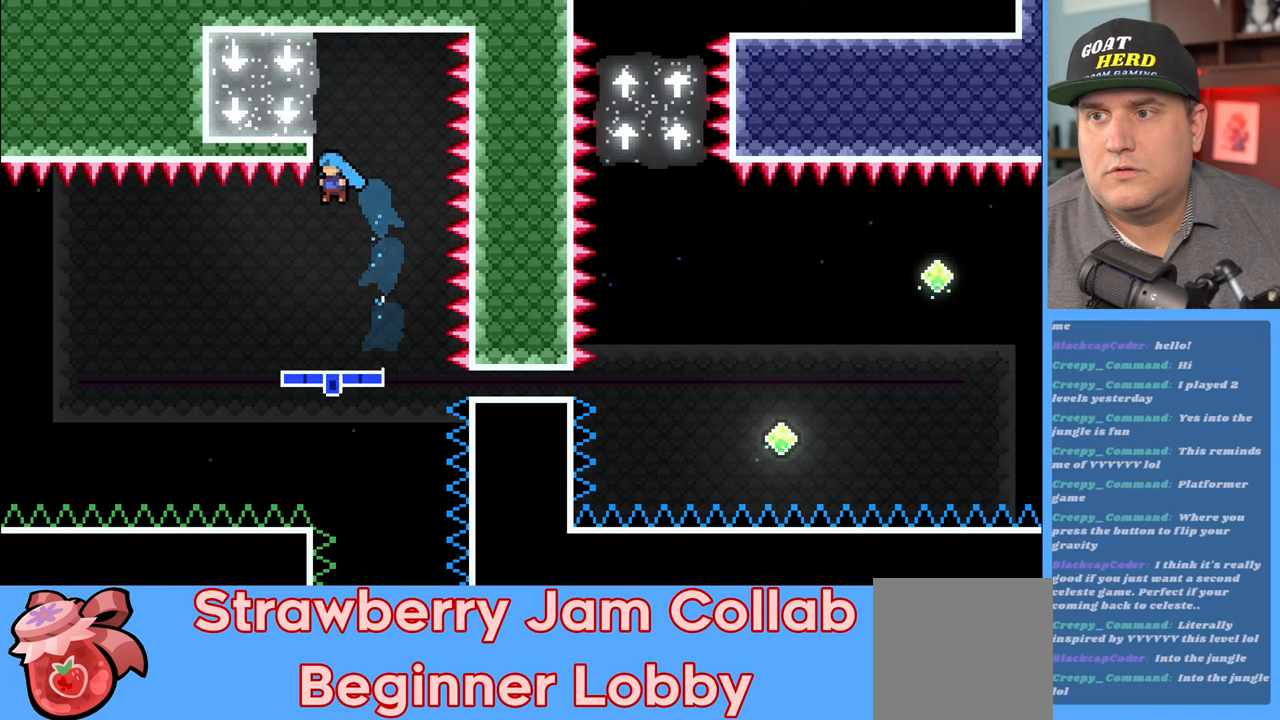
{"buttons": ["L3"], "left_stick": "left", "right_stick": "center", "events": [[33, "L3", "up"], [117, "L3", "down"], [183, "R2", "up"]]}
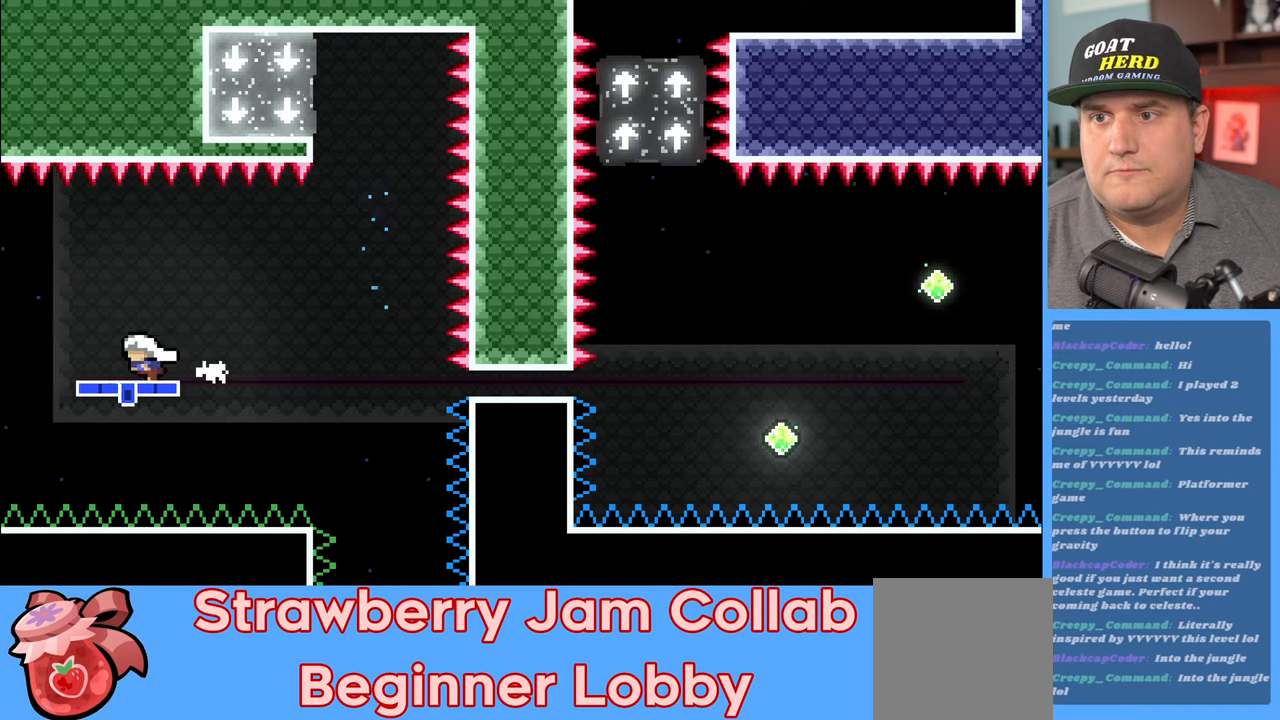
{"buttons": ["A", "R2", "L3"], "left_stick": "left", "right_stick": "center", "events": [[50, "R2", "down"], [150, "L3", "up"], [200, "left_stick", "center"], [400, "L3", "down"], [400, "left_stick", "left"], [417, "A", "down"]]}
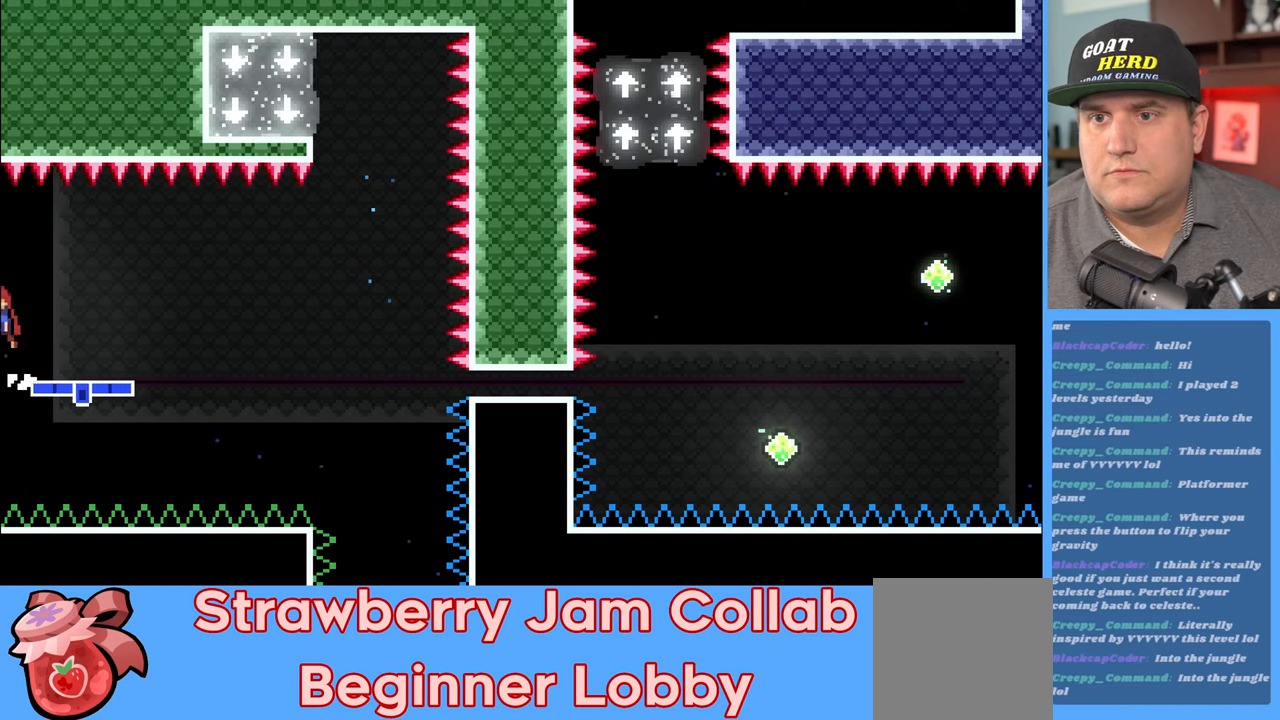
{"buttons": ["R2"], "left_stick": "up-left", "right_stick": "center", "events": [[117, "A", "up"], [450, "L3", "up"], [450, "left_stick", "up-left"]]}
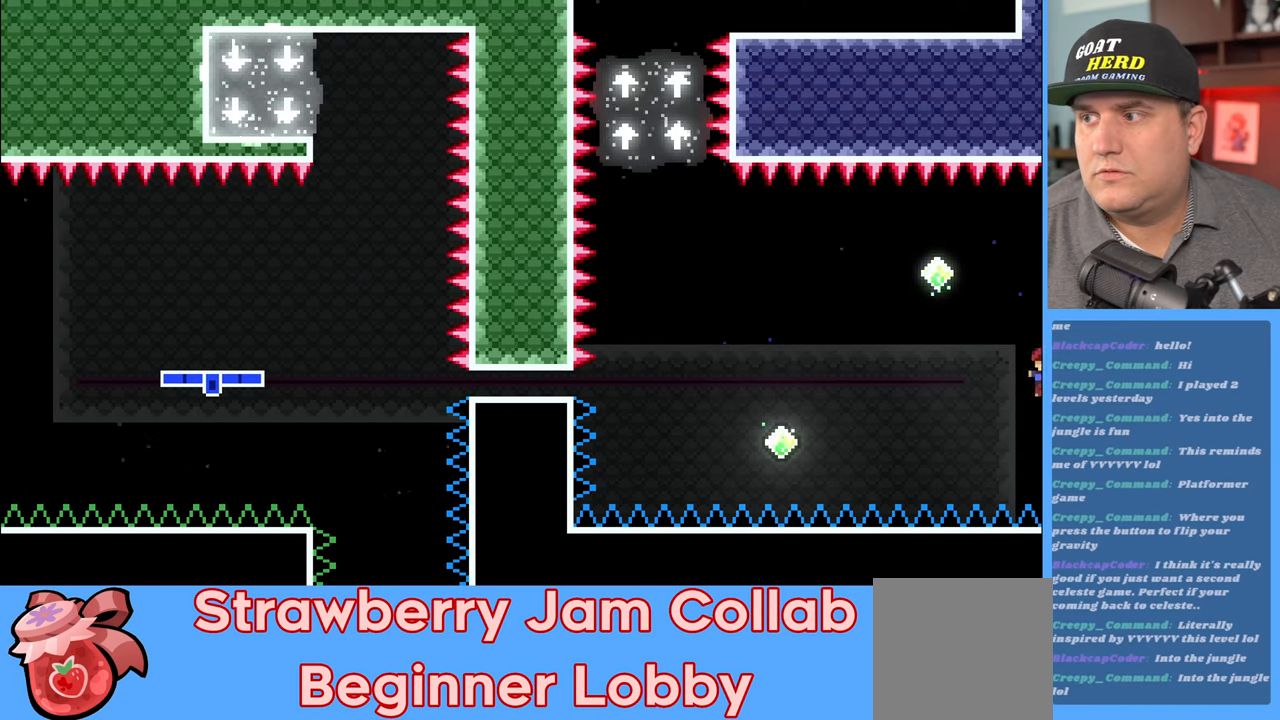
{"buttons": ["R2"], "left_stick": "up-left", "right_stick": "center", "events": [[83, "X", "down"], [117, "L3", "down"], [250, "L3", "up"], [500, "X", "up"]]}
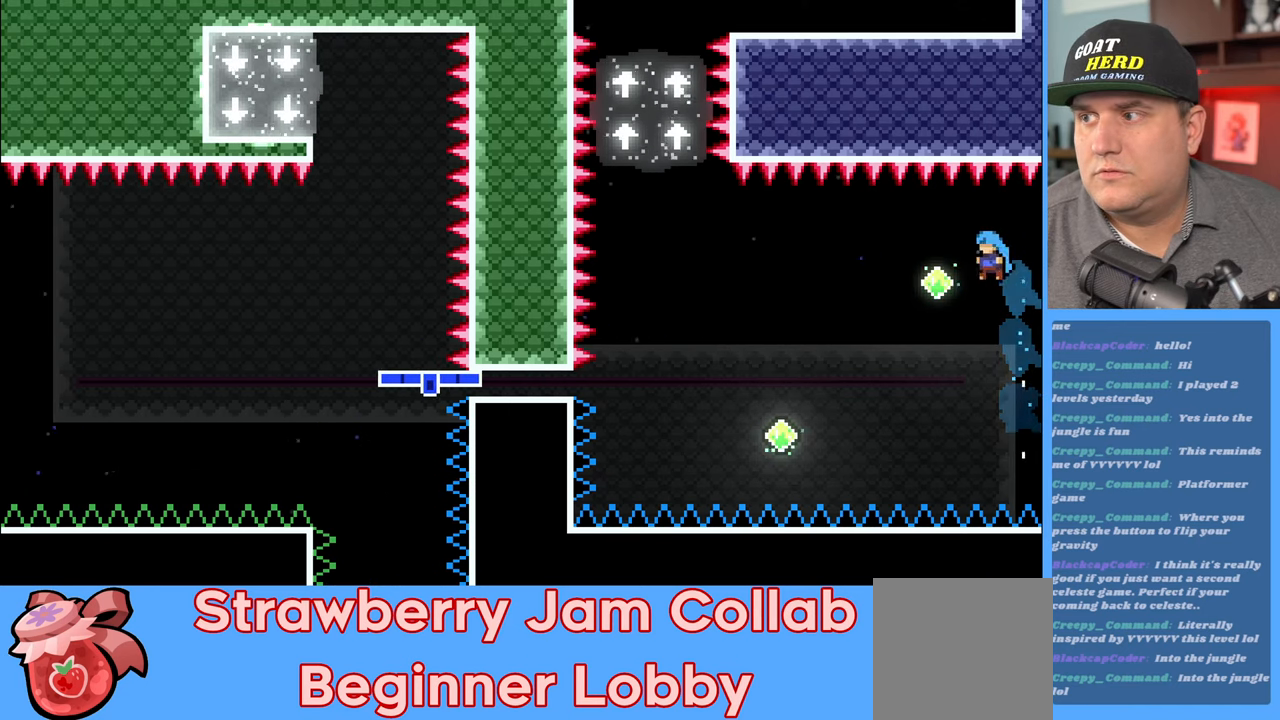
{"buttons": ["R2"], "left_stick": "up-right", "right_stick": "center", "events": [[17, "L3", "down"], [100, "left_stick", "left"], [233, "L3", "up"], [300, "left_stick", "up"], [350, "X", "down"], [450, "left_stick", "up-right"], [500, "X", "up"]]}
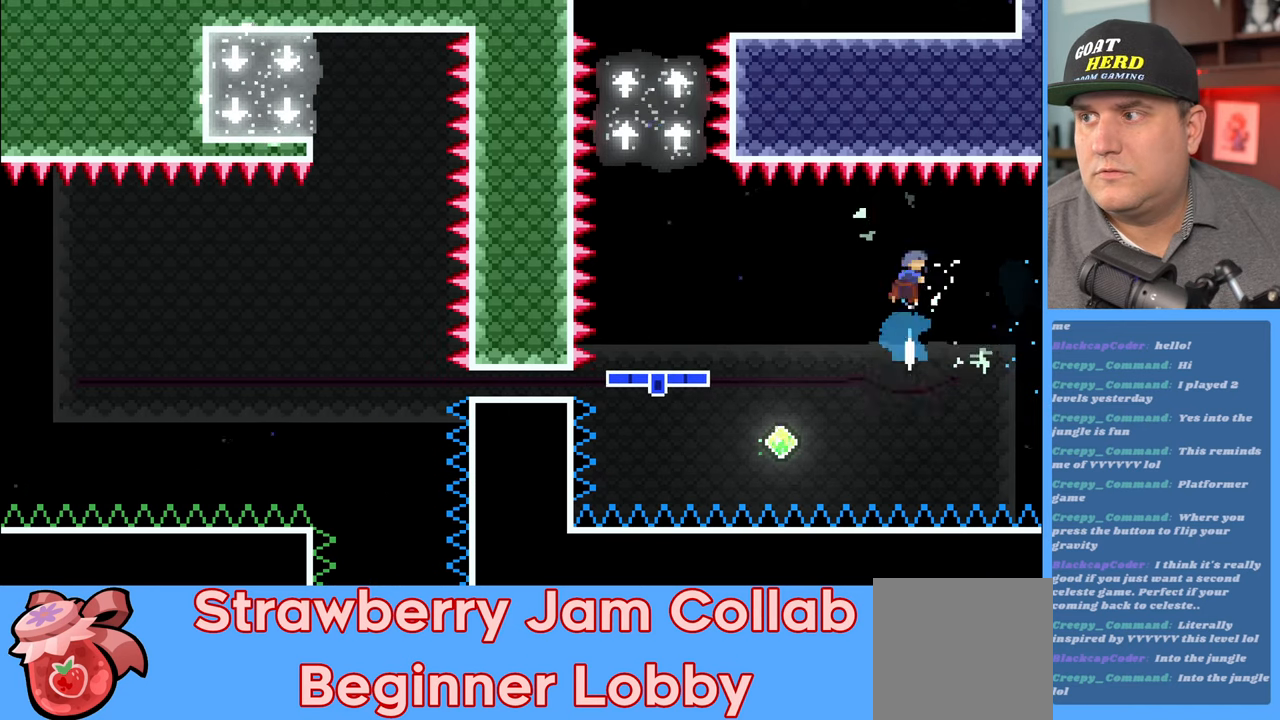
{"buttons": ["R2"], "left_stick": "down-right", "right_stick": "center", "events": [[117, "left_stick", "center"], [300, "left_stick", "down-right"]]}
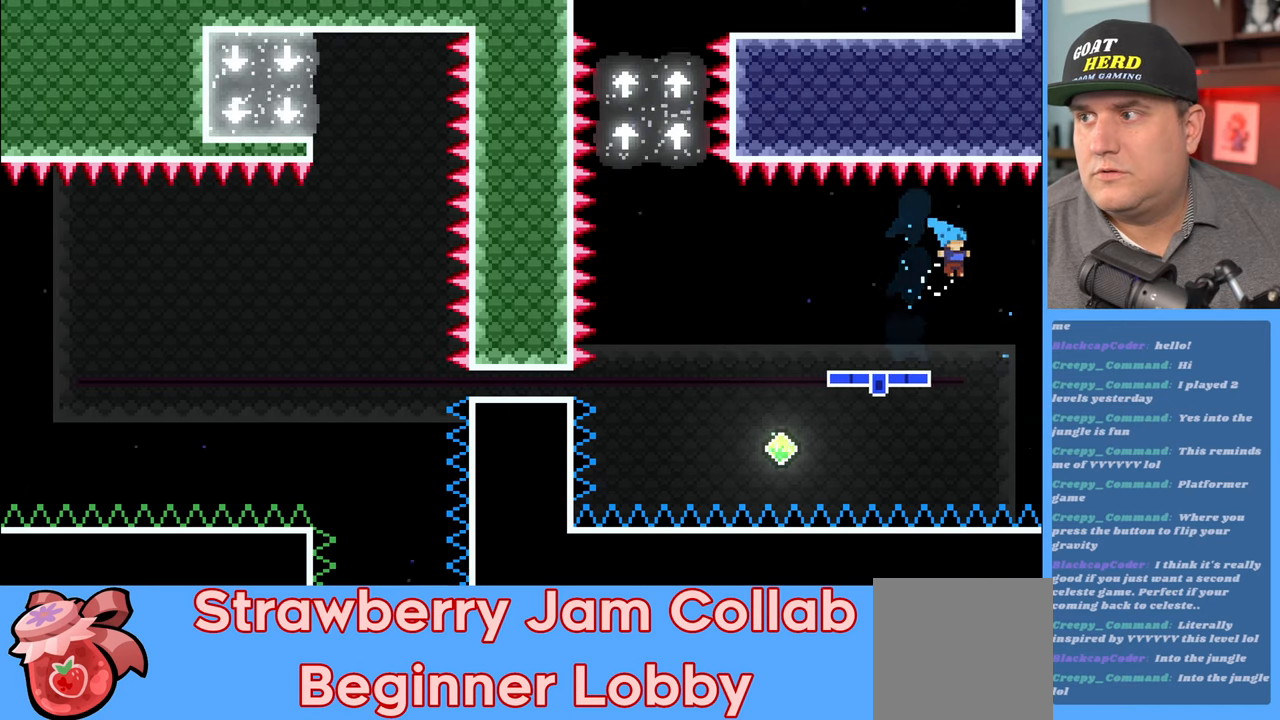
{"buttons": ["R2"], "left_stick": "center", "right_stick": "center", "events": [[117, "left_stick", "center"], [233, "left_stick", "left"], [400, "left_stick", "center"]]}
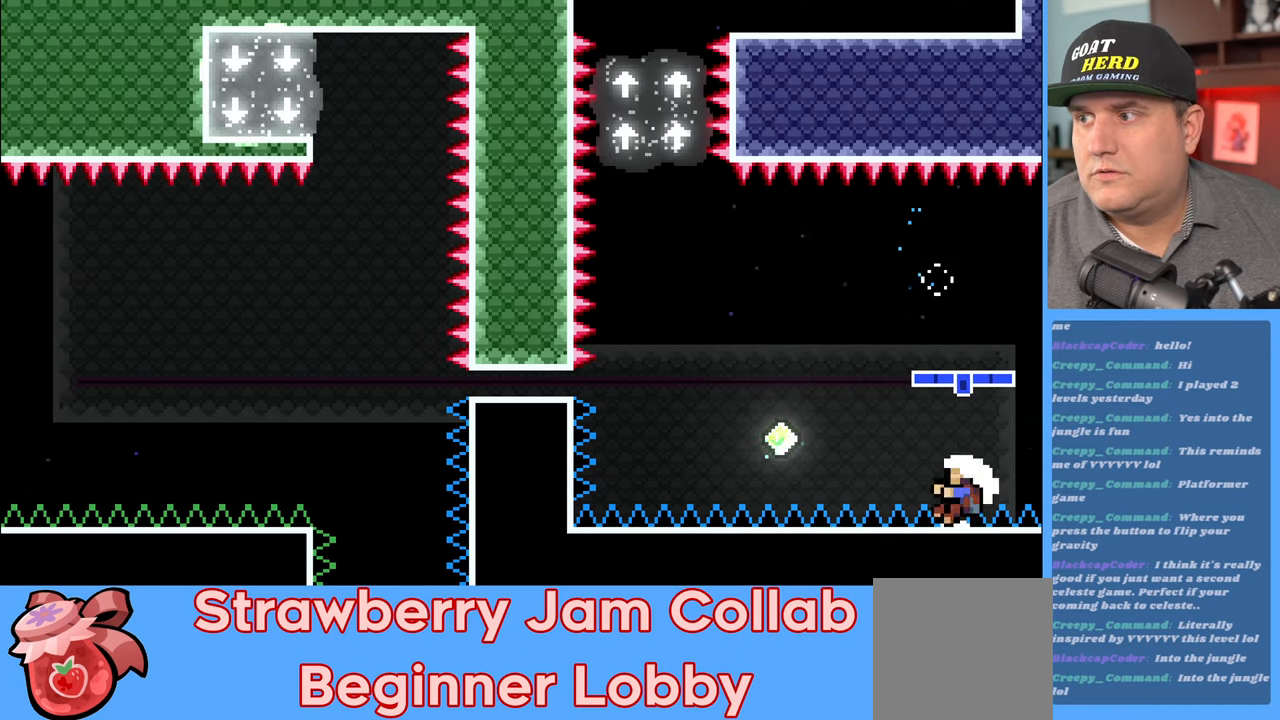
{"buttons": [], "left_stick": "center", "right_stick": "center", "events": [[33, "left_stick", "up-left"], [100, "A", "down"], [300, "A", "up"], [350, "R2", "up"], [417, "left_stick", "center"]]}
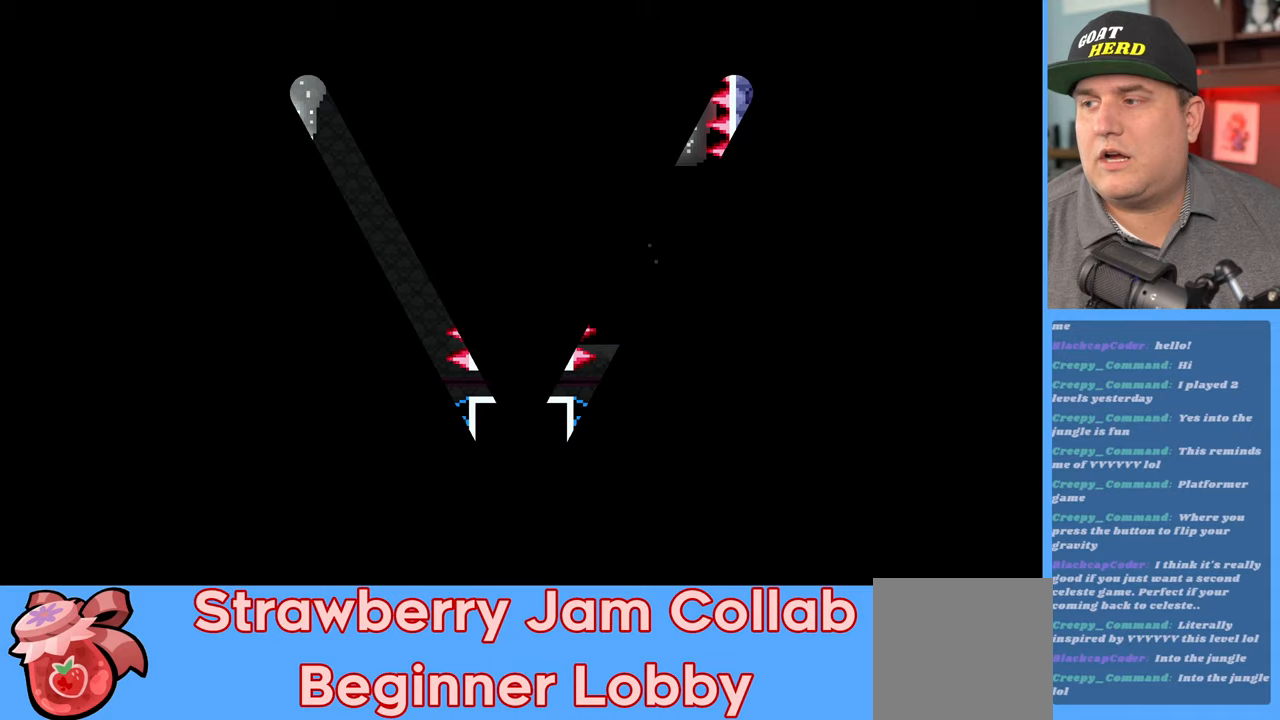
{"buttons": ["R2"], "left_stick": "center", "right_stick": "center", "events": [[317, "R2", "down"]]}
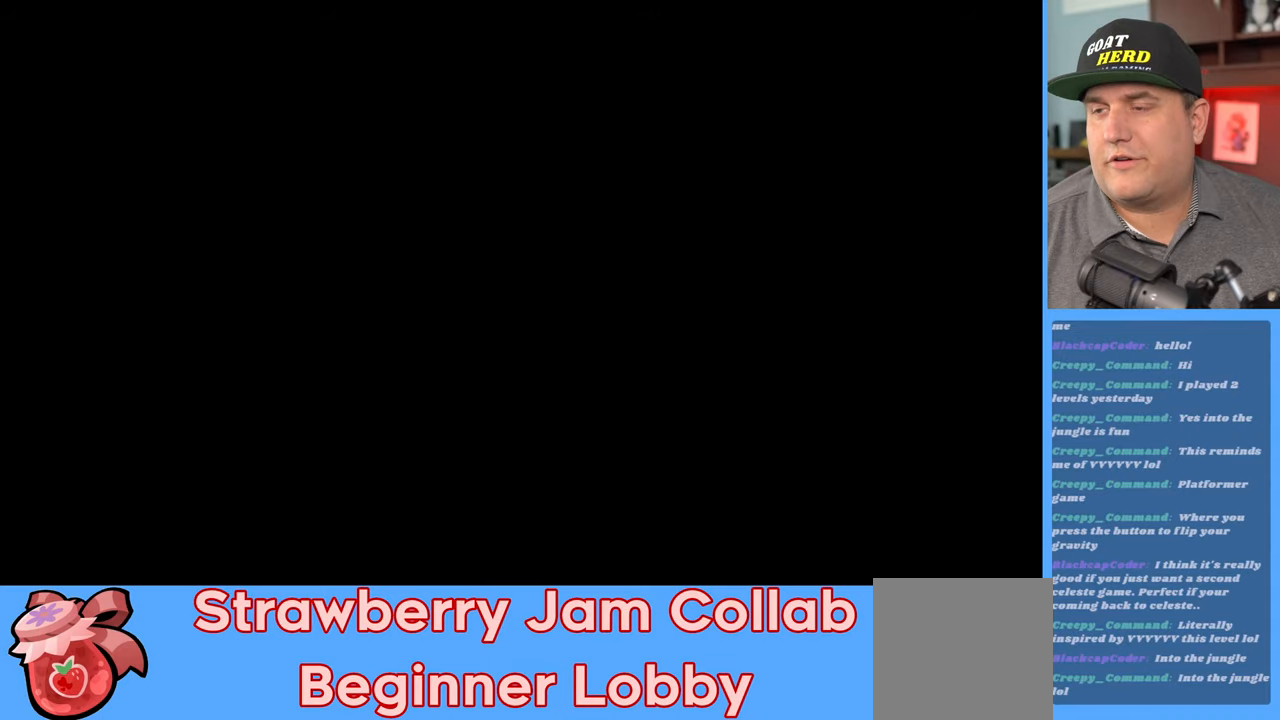
{"buttons": ["R2"], "left_stick": "center", "right_stick": "center", "events": []}
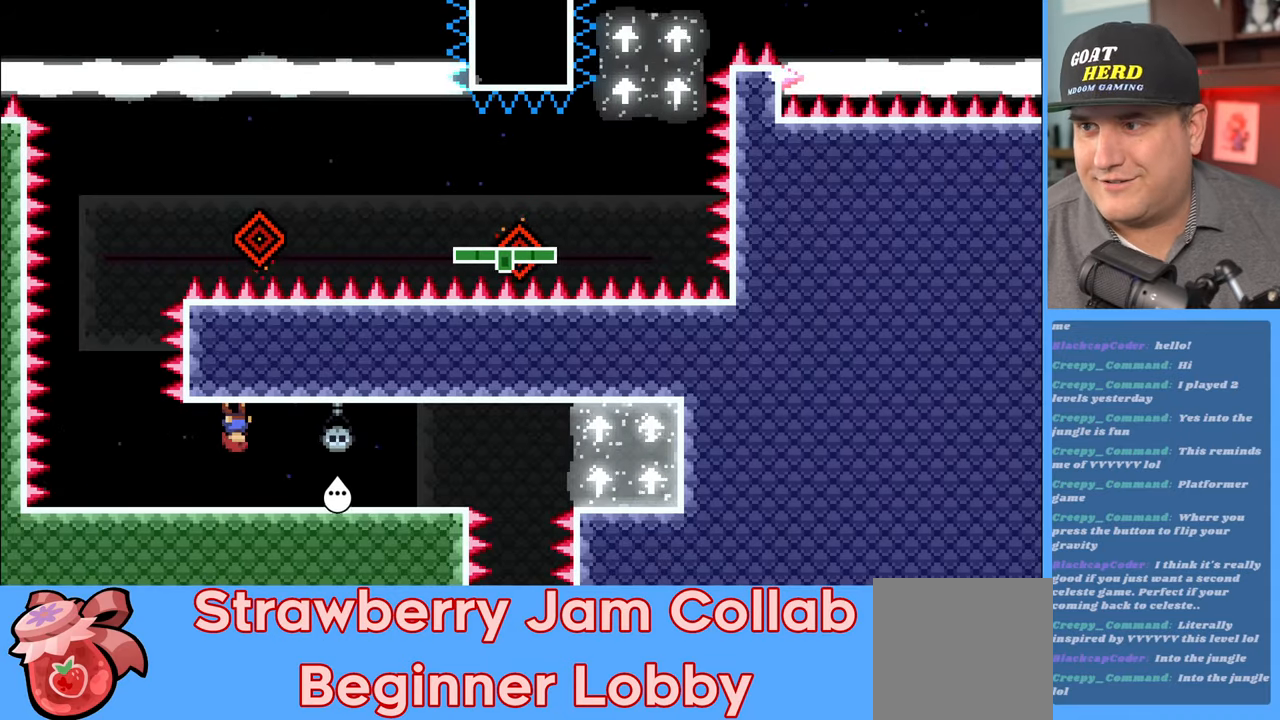
{"buttons": ["R2"], "left_stick": "left", "right_stick": "center", "events": [[483, "left_stick", "left"]]}
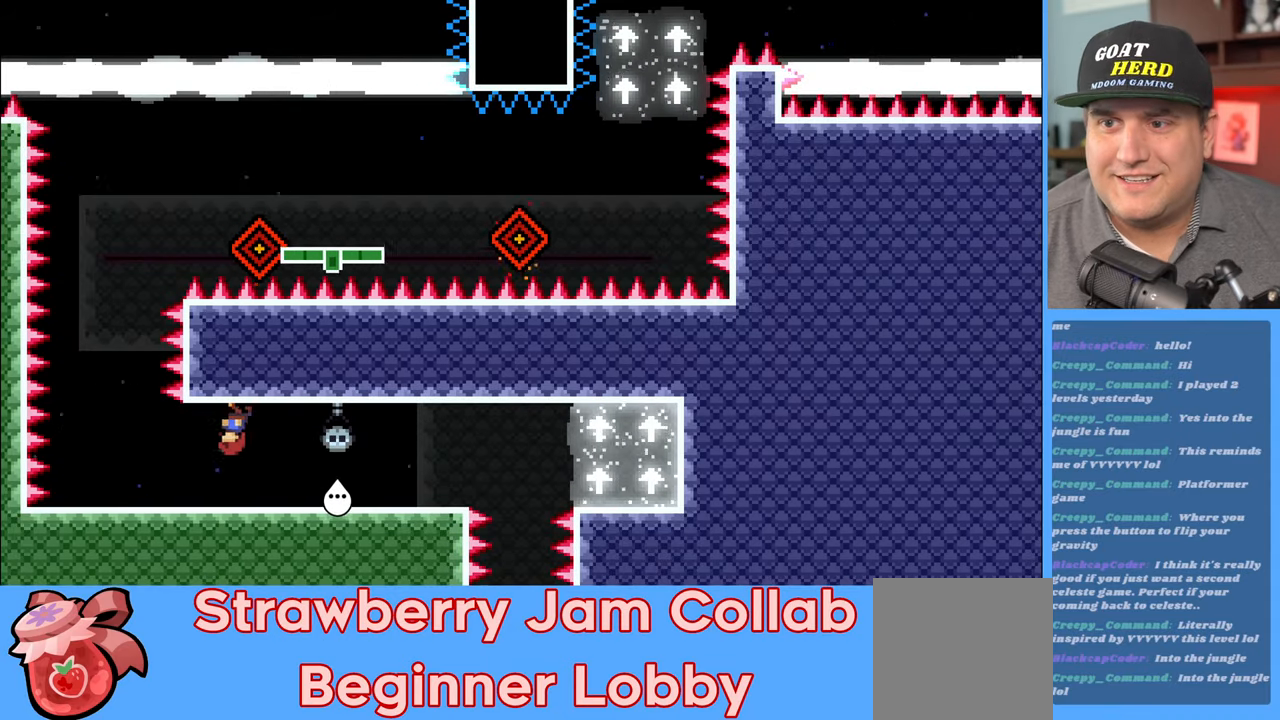
{"buttons": [], "left_stick": "center", "right_stick": "center", "events": [[100, "L3", "down"], [317, "L3", "up"], [350, "R2", "up"], [450, "left_stick", "center"]]}
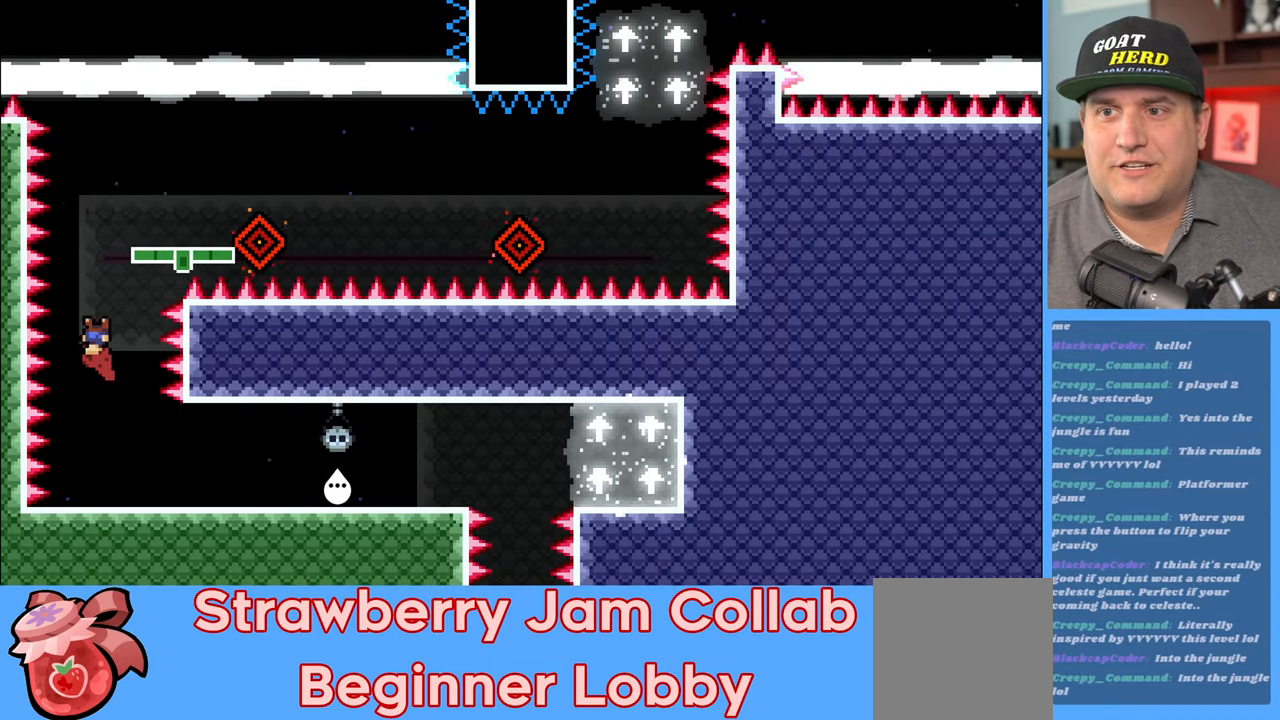
{"buttons": ["R2"], "left_stick": "right", "right_stick": "center", "events": [[150, "R2", "down"], [400, "left_stick", "right"]]}
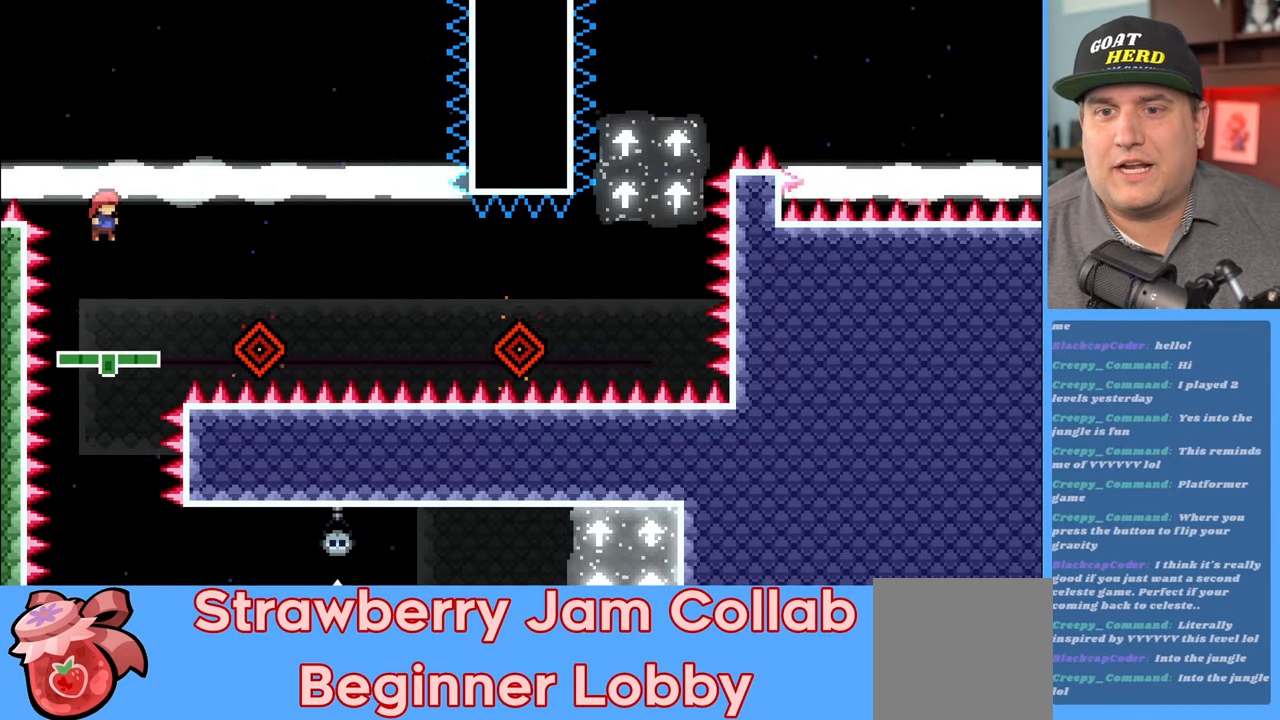
{"buttons": ["R2"], "left_stick": "center", "right_stick": "center", "events": [[83, "left_stick", "center"]]}
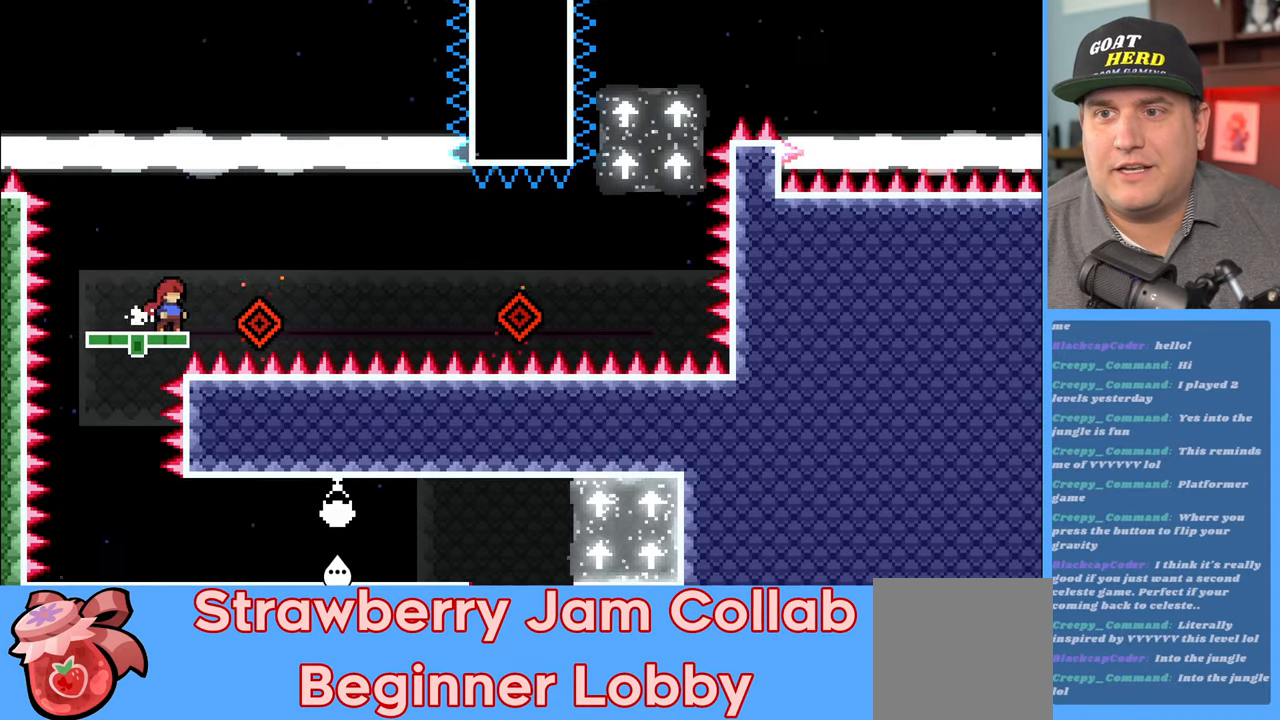
{"buttons": ["R2"], "left_stick": "right", "right_stick": "center", "events": [[100, "left_stick", "right"], [117, "A", "down"], [167, "L3", "down"], [350, "L3", "up"], [417, "A", "up"]]}
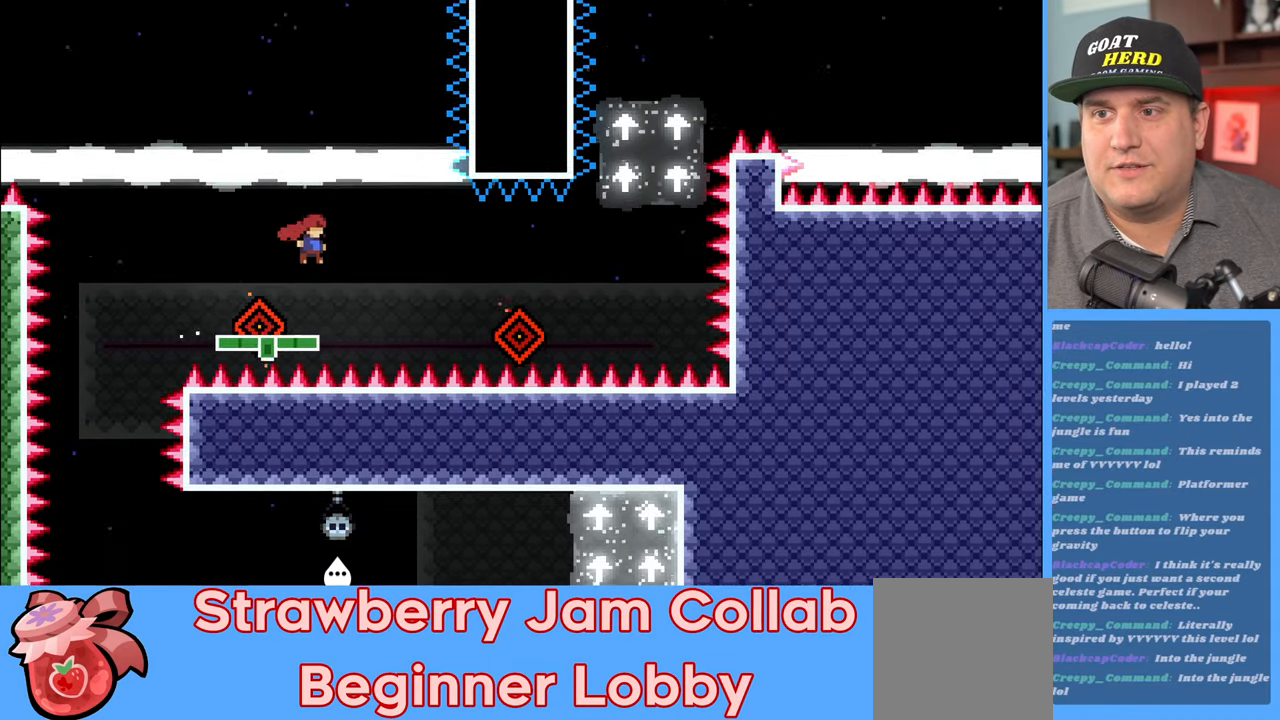
{"buttons": ["A", "R2", "L3"], "left_stick": "right", "right_stick": "center", "events": [[17, "left_stick", "center"], [350, "left_stick", "right"], [433, "L3", "down"], [450, "A", "down"]]}
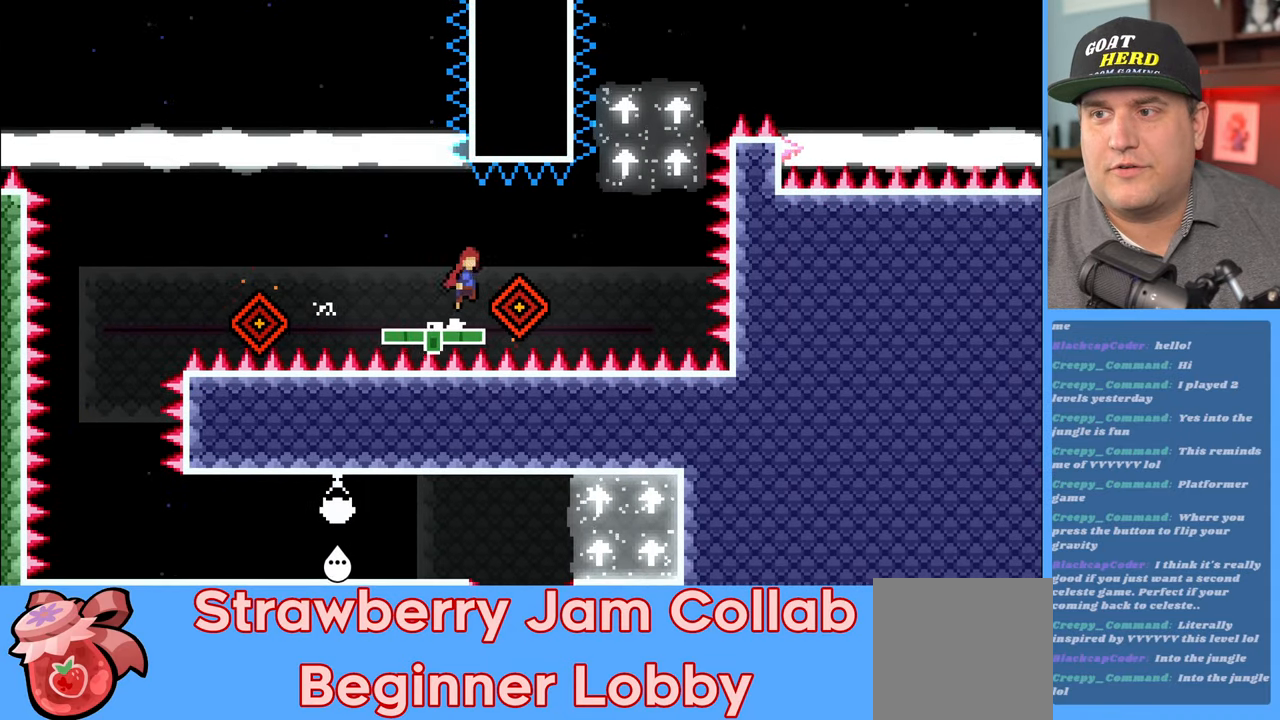
{"buttons": ["R2"], "left_stick": "right", "right_stick": "center", "events": [[117, "L3", "up"], [167, "A", "up"], [233, "left_stick", "center"], [350, "left_stick", "down-right"], [400, "left_stick", "right"]]}
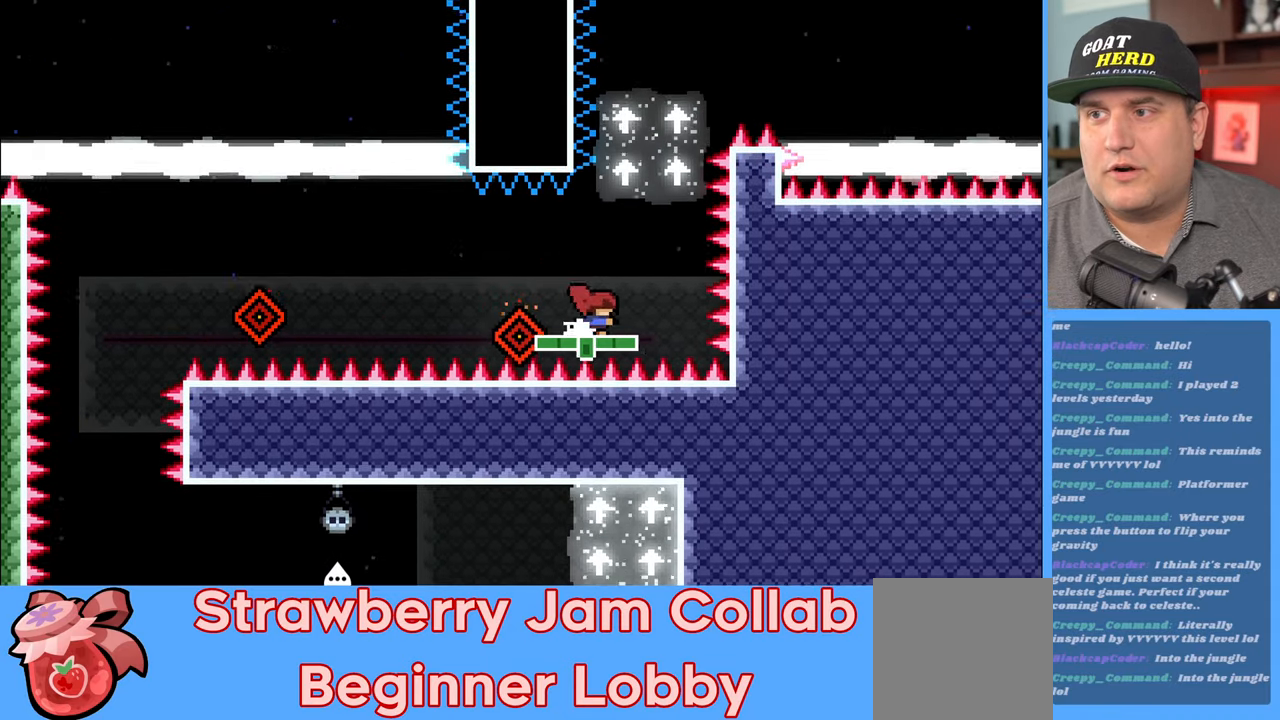
{"buttons": ["X", "R2", "L3"], "left_stick": "up", "right_stick": "center", "events": [[33, "left_stick", "center"], [117, "left_stick", "up-right"], [167, "A", "down"], [300, "left_stick", "up"], [333, "A", "up"], [367, "L3", "down"], [400, "X", "down"]]}
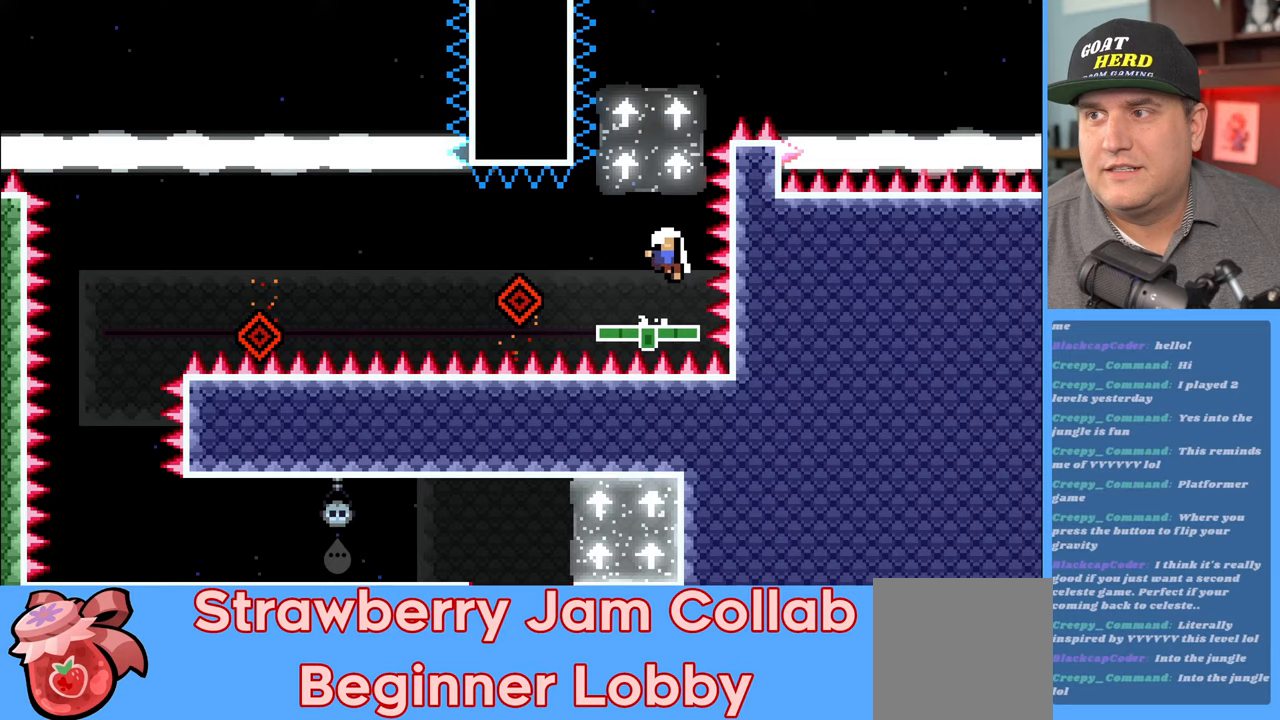
{"buttons": [], "left_stick": "center", "right_stick": "center", "events": [[33, "L3", "up"], [183, "X", "up"], [250, "left_stick", "center"], [283, "R2", "up"]]}
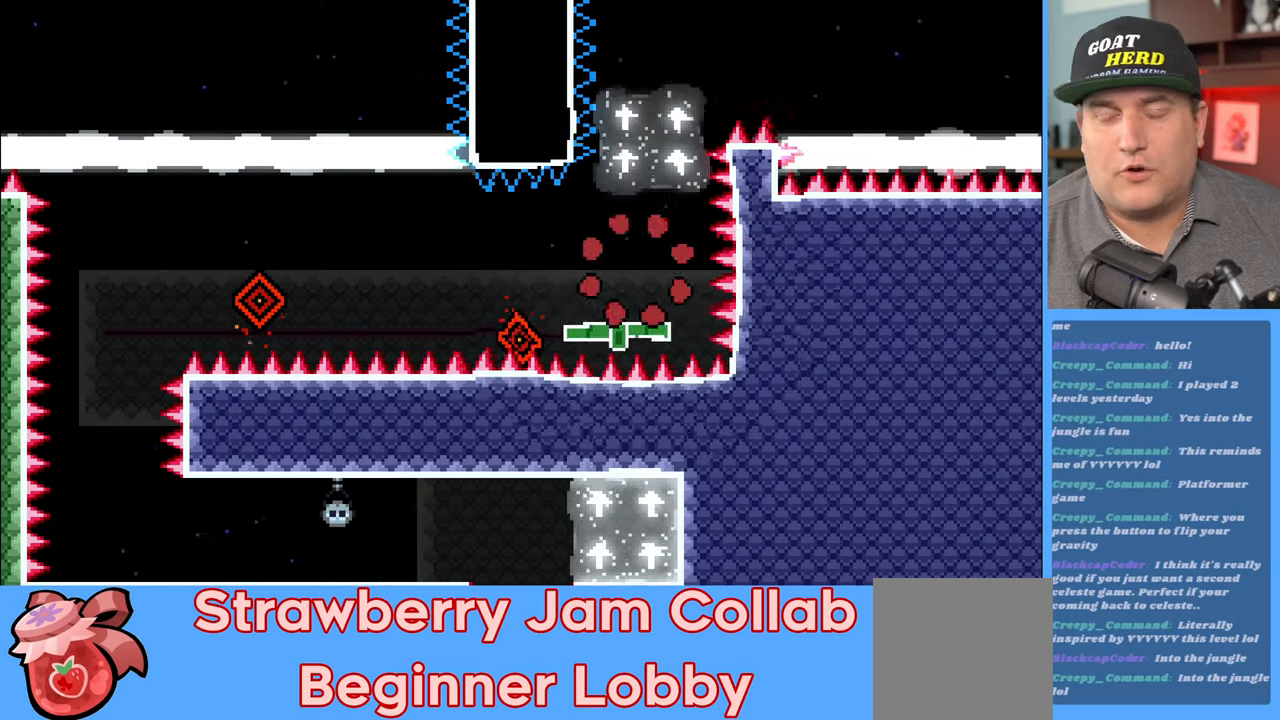
{"buttons": ["R2"], "left_stick": "center", "right_stick": "center", "events": [[250, "R2", "down"]]}
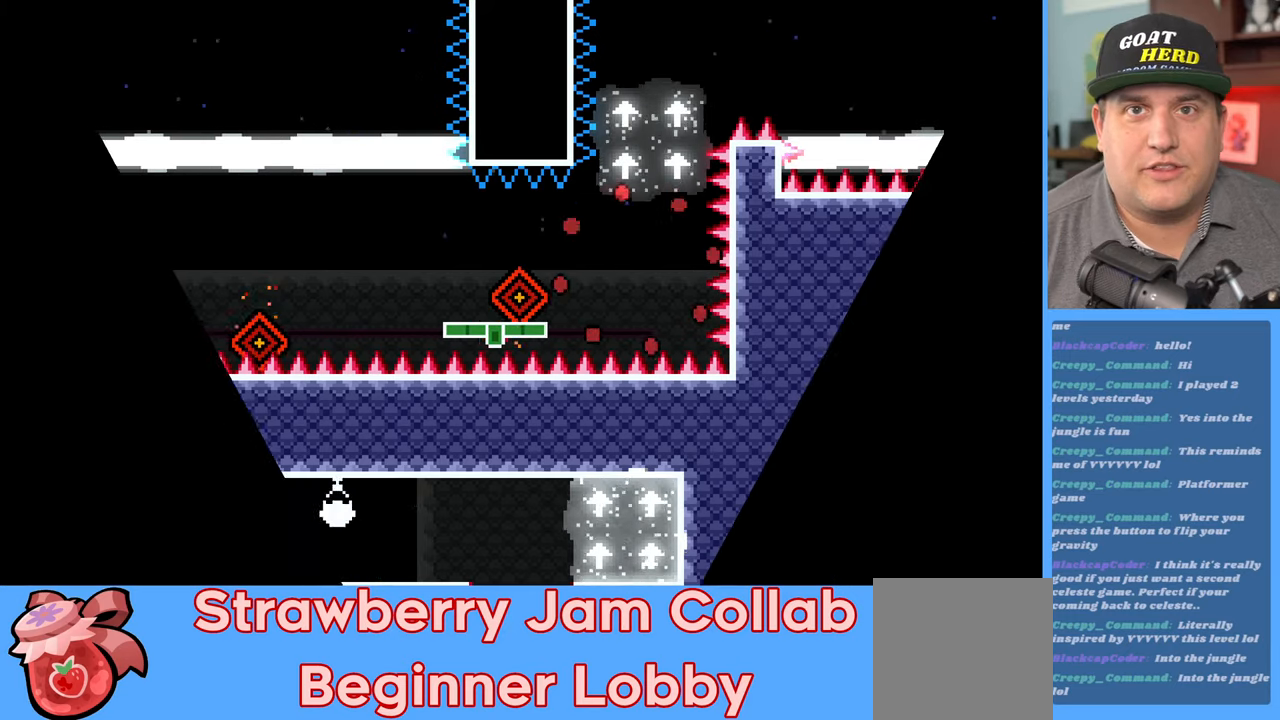
{"buttons": ["R2"], "left_stick": "center", "right_stick": "center", "events": []}
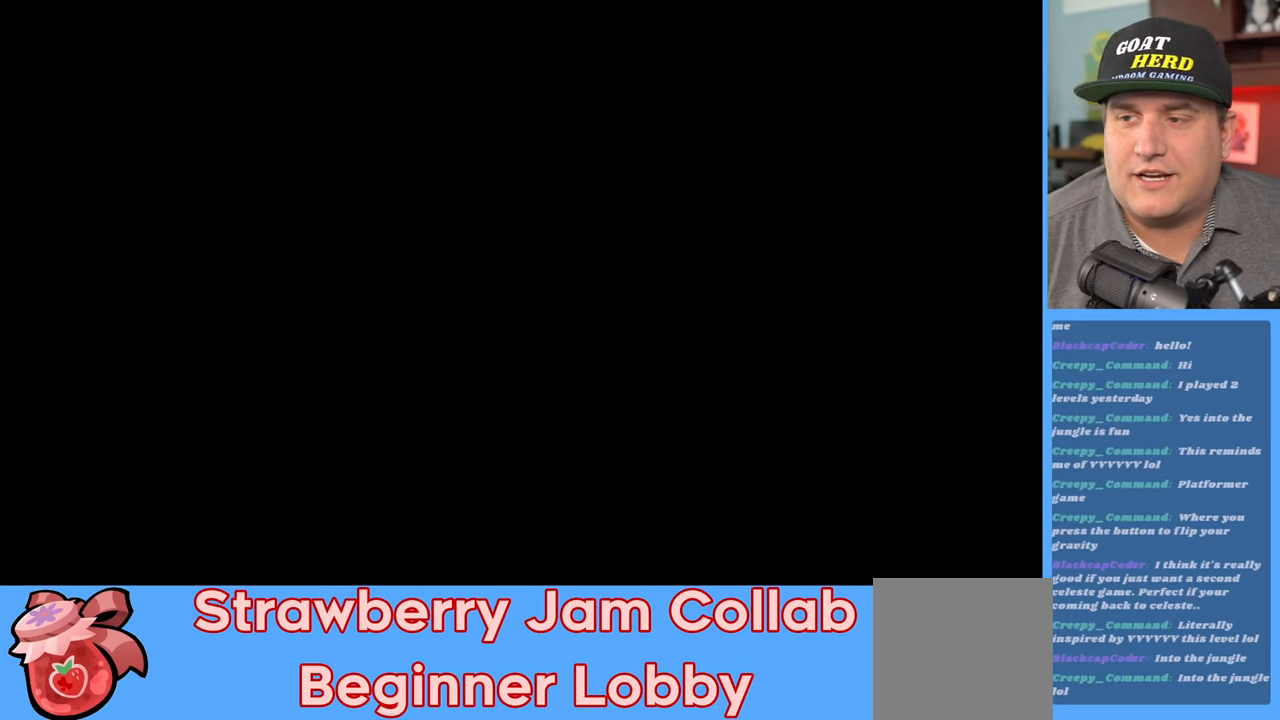
{"buttons": ["R2"], "left_stick": "center", "right_stick": "center", "events": []}
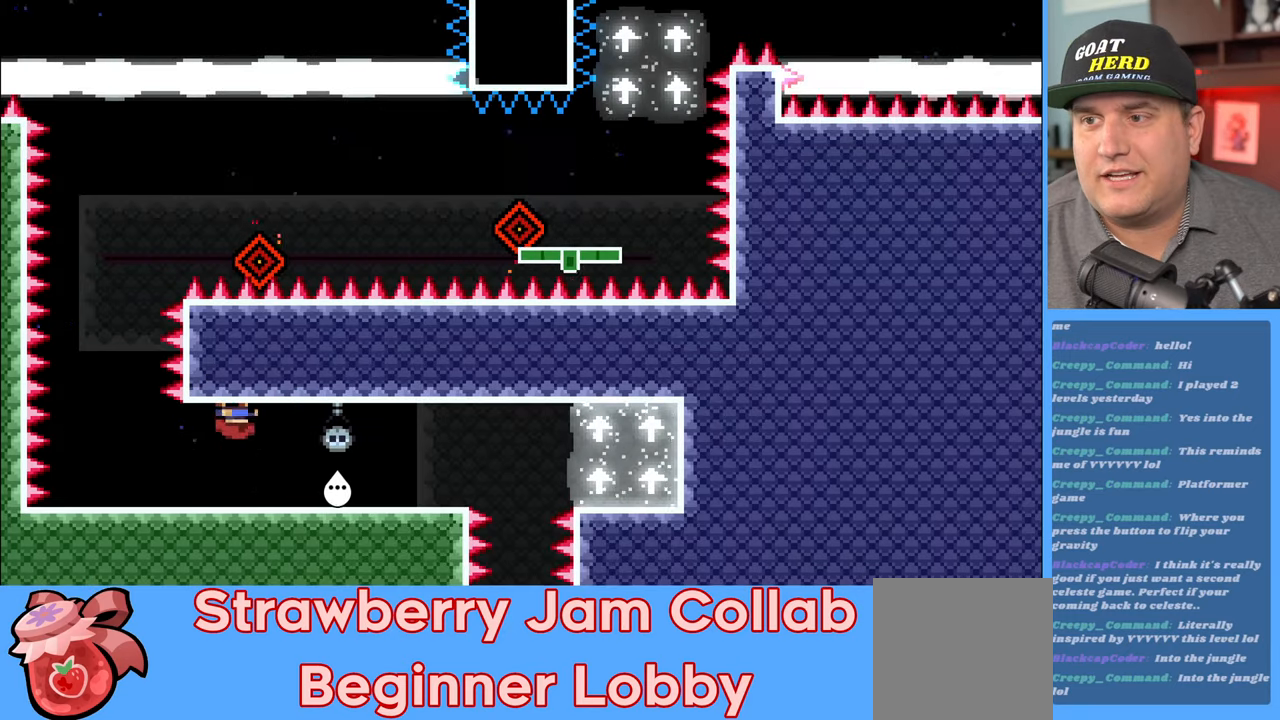
{"buttons": ["R2"], "left_stick": "left", "right_stick": "center", "events": [[67, "left_stick", "left"]]}
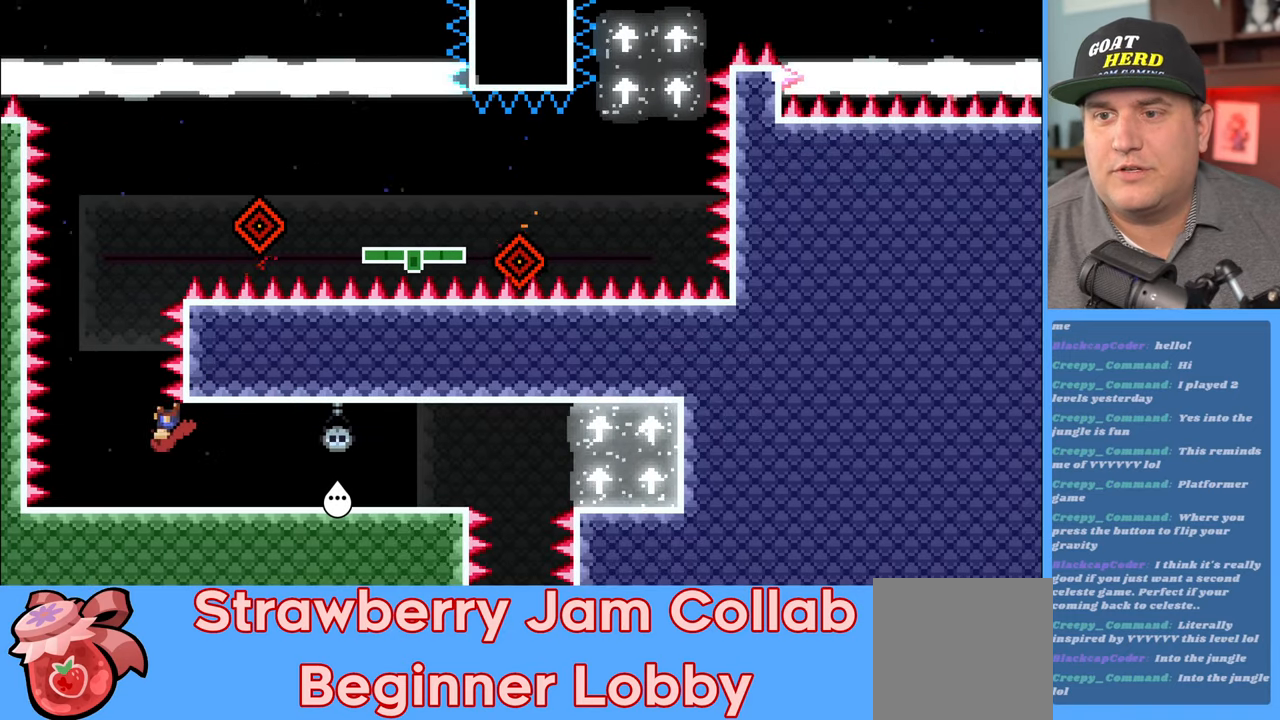
{"buttons": ["R2"], "left_stick": "center", "right_stick": "center", "events": [[117, "left_stick", "center"]]}
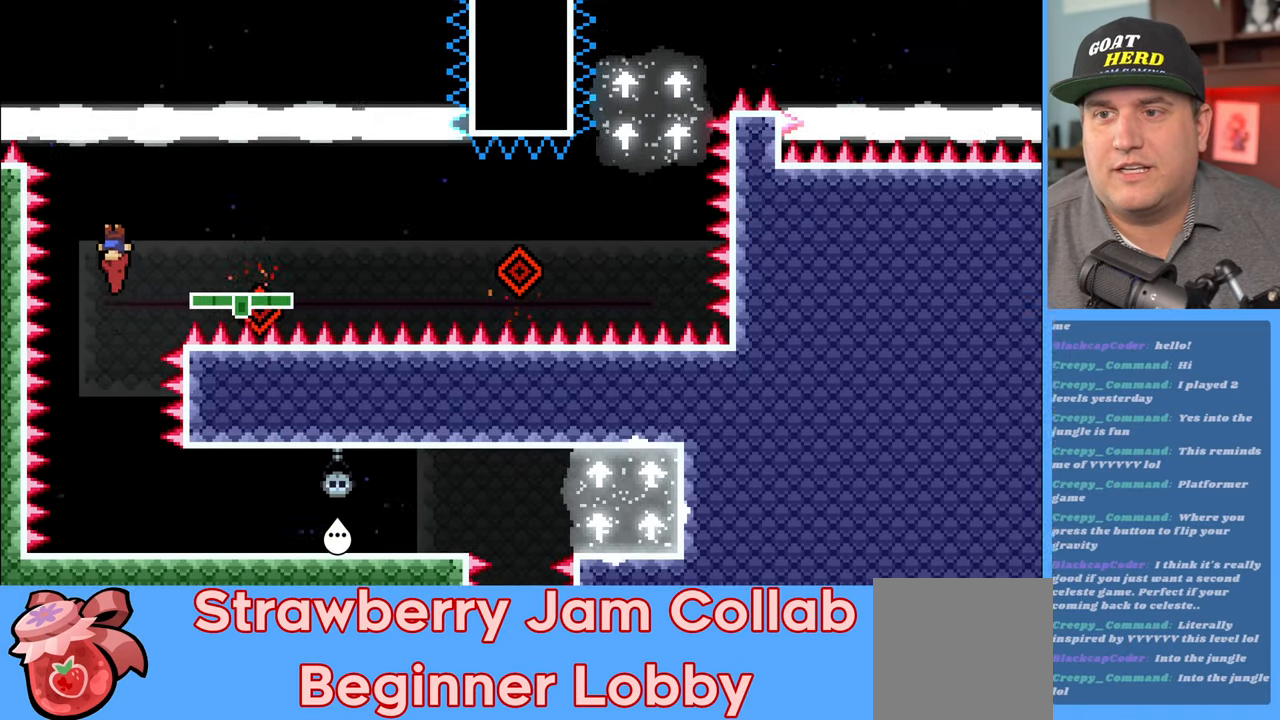
{"buttons": ["R2"], "left_stick": "center", "right_stick": "center", "events": []}
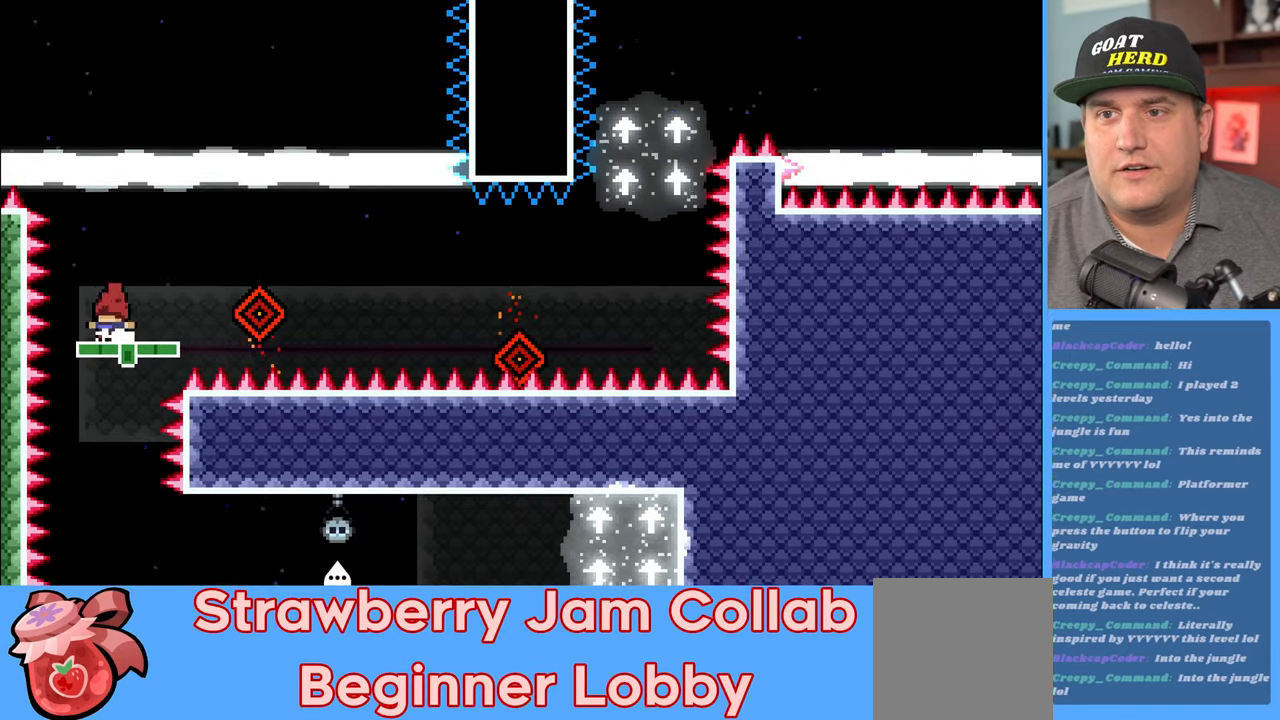
{"buttons": ["R2"], "left_stick": "center", "right_stick": "center", "events": [[200, "left_stick", "right"], [283, "left_stick", "center"]]}
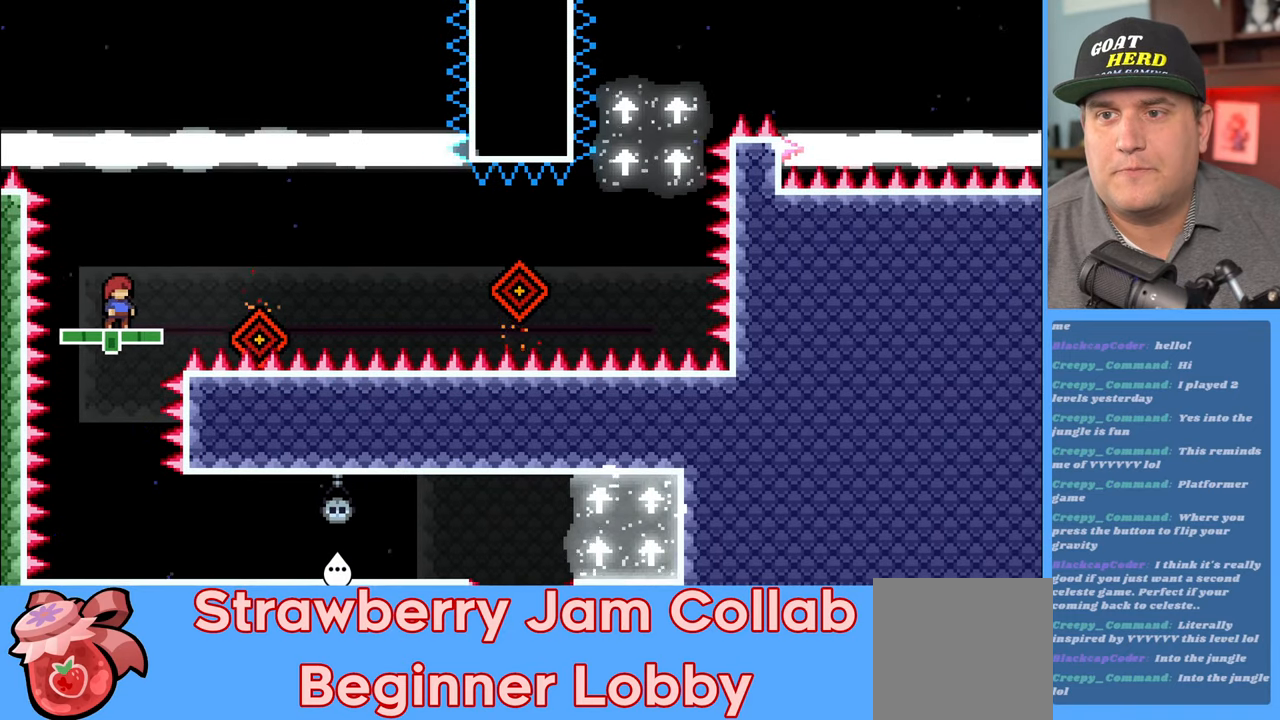
{"buttons": ["A", "R2"], "left_stick": "right", "right_stick": "center", "events": [[383, "left_stick", "right"], [467, "A", "down"]]}
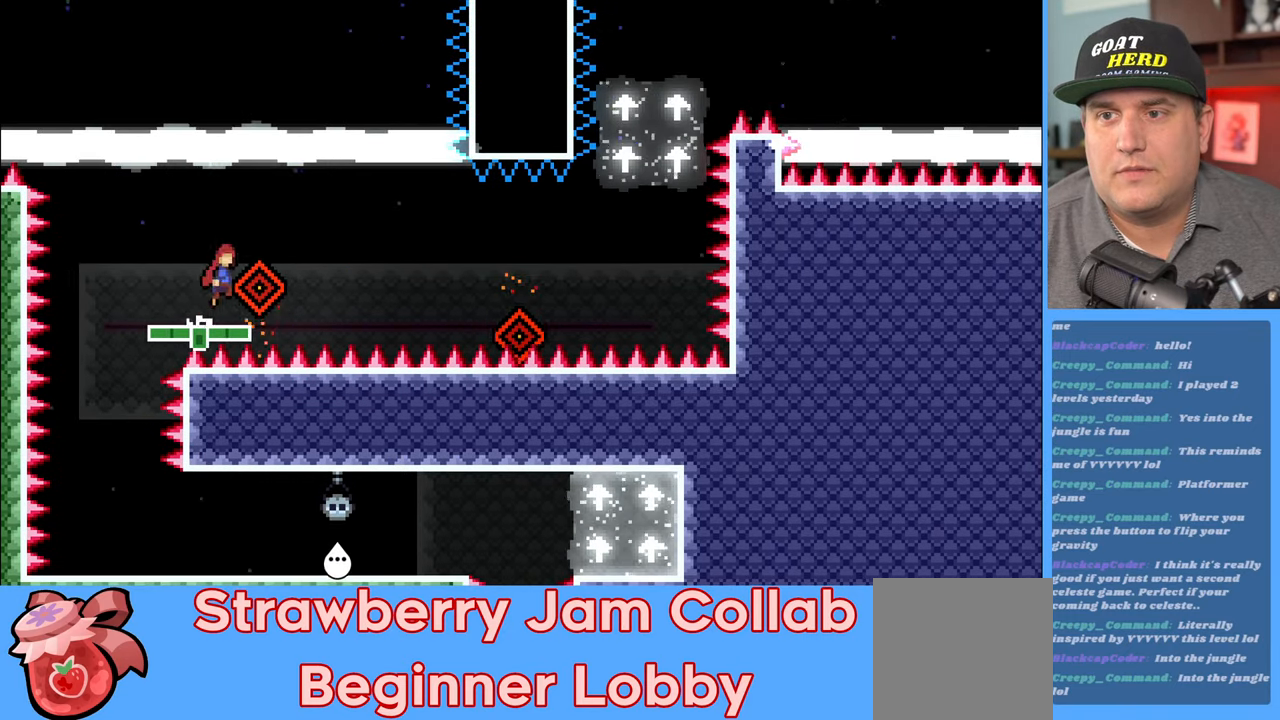
{"buttons": ["R2"], "left_stick": "center", "right_stick": "center", "events": [[183, "A", "up"], [283, "left_stick", "center"]]}